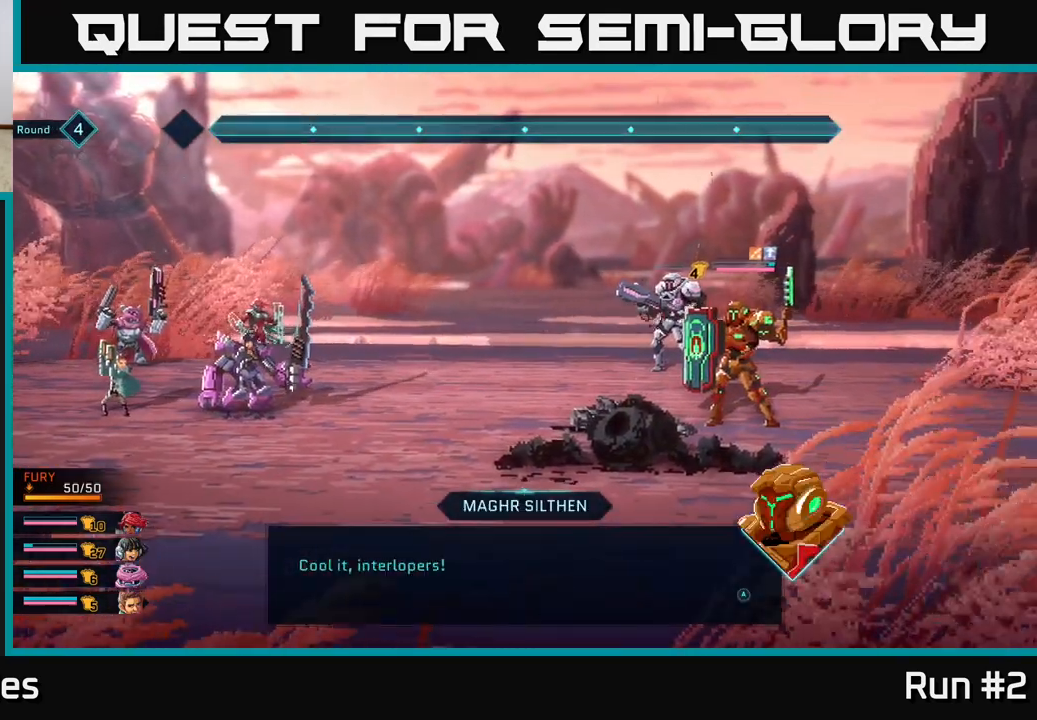
Gameplay with a controller (Xbox layout); each line is a JSON object with the inputs held at the frame after it. "events" lists button and stick changes between this image and that frame as [ms after this image, input, new state], when the widget could be followed in between.
{"buttons": [], "left_stick": "center", "right_stick": "center", "events": [[33, "A", "down"], [183, "A", "up"]]}
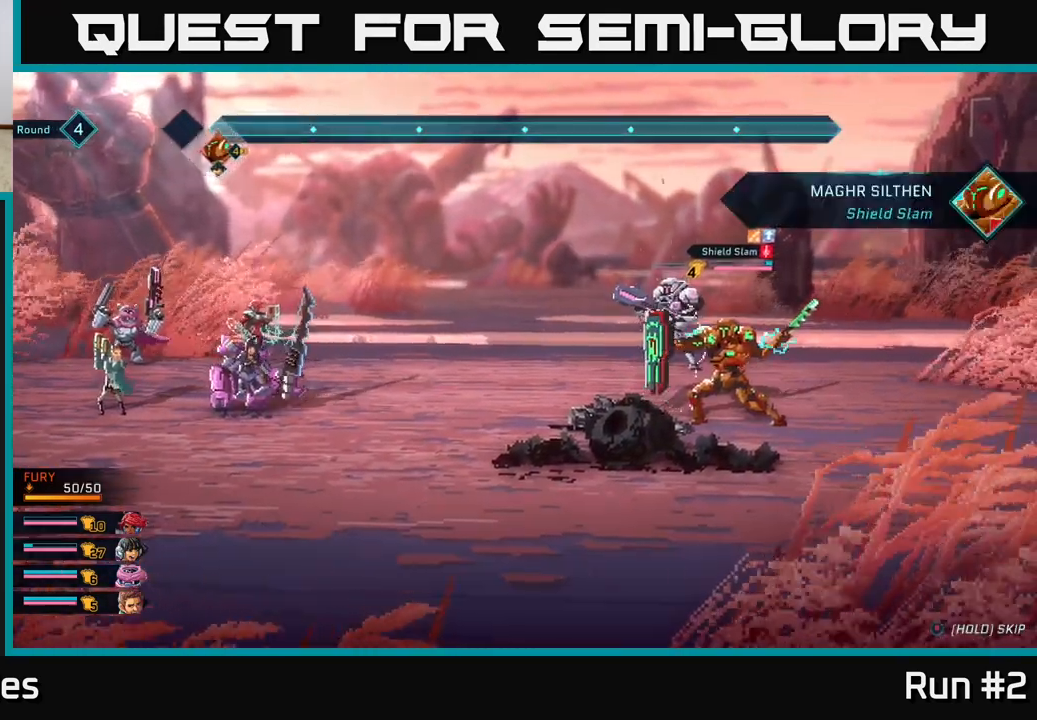
{"buttons": [], "left_stick": "center", "right_stick": "center", "events": []}
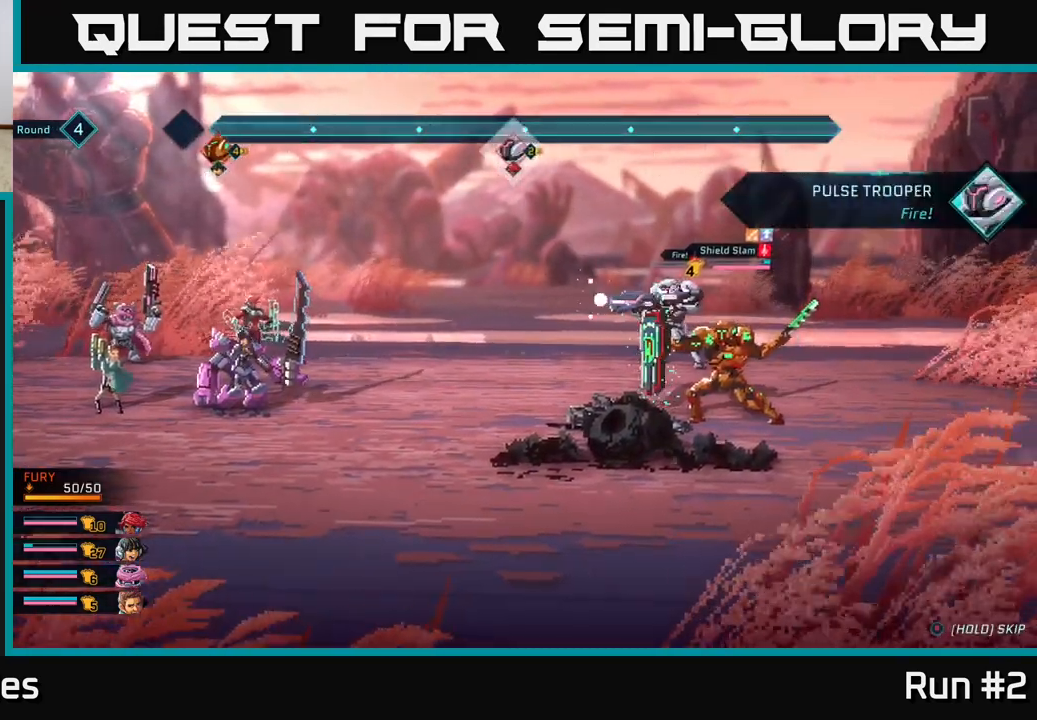
{"buttons": [], "left_stick": "center", "right_stick": "center", "events": []}
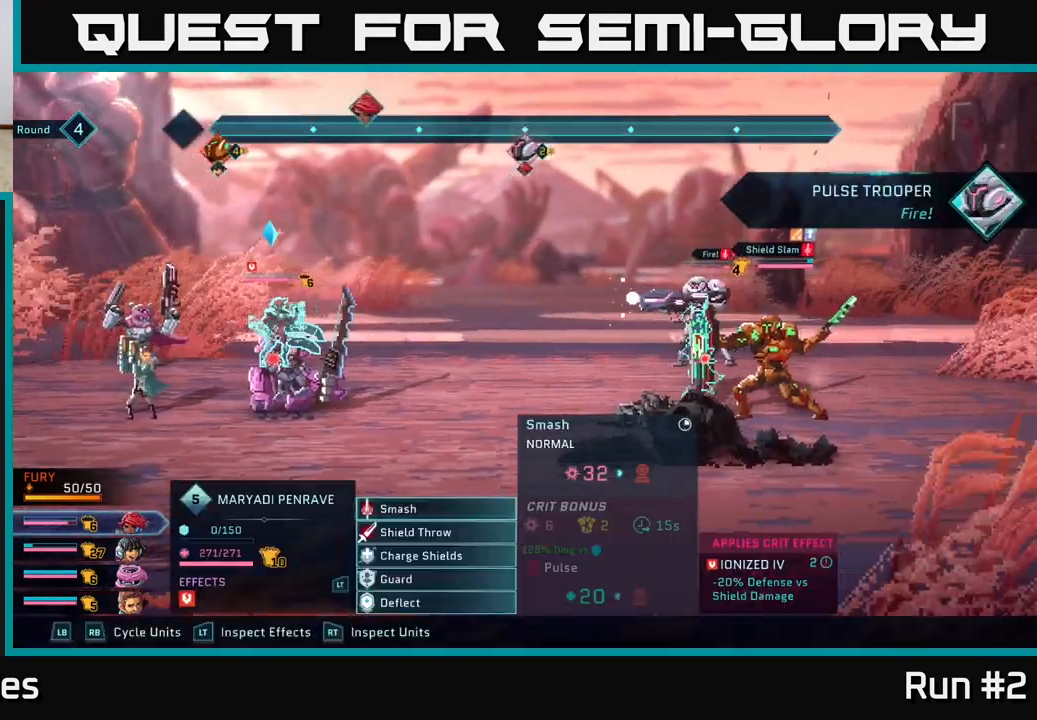
{"buttons": [], "left_stick": "center", "right_stick": "center", "events": [[267, "R1", "down"], [400, "R1", "up"]]}
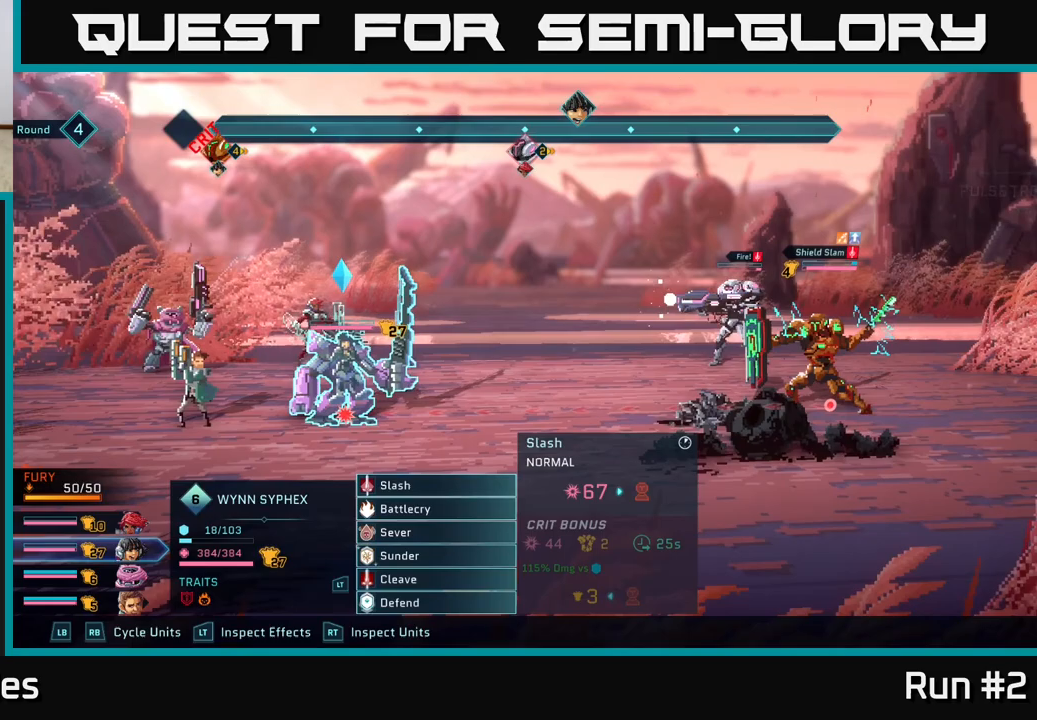
{"buttons": [], "left_stick": "center", "right_stick": "center", "events": [[317, "R1", "down"], [467, "R1", "up"]]}
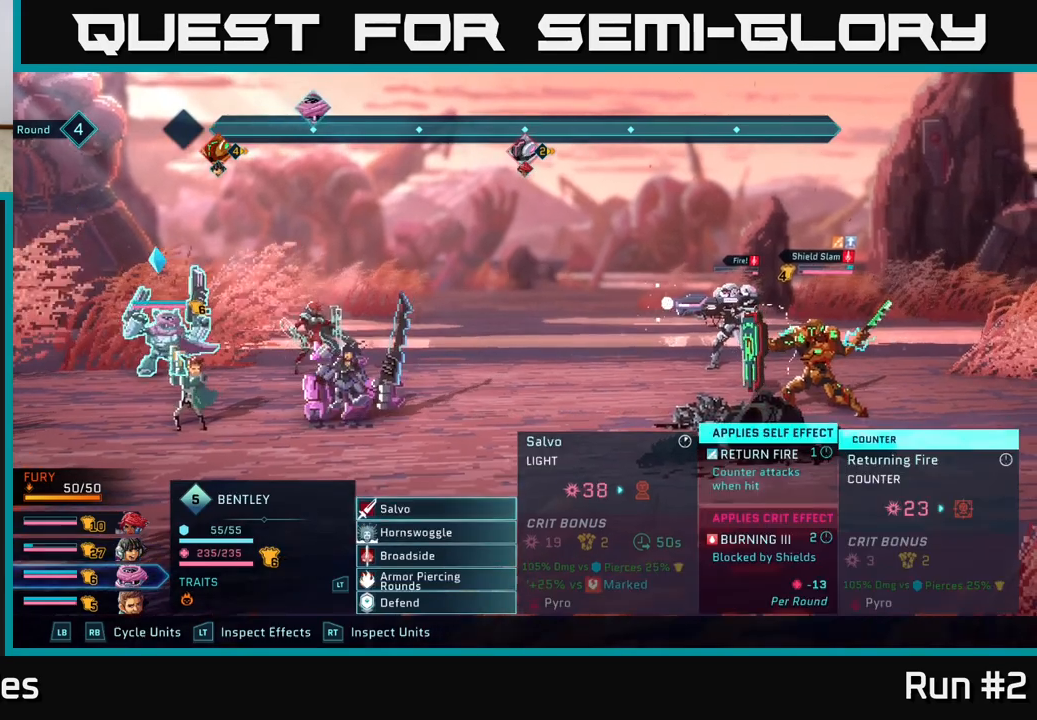
{"buttons": [], "left_stick": "center", "right_stick": "center", "events": []}
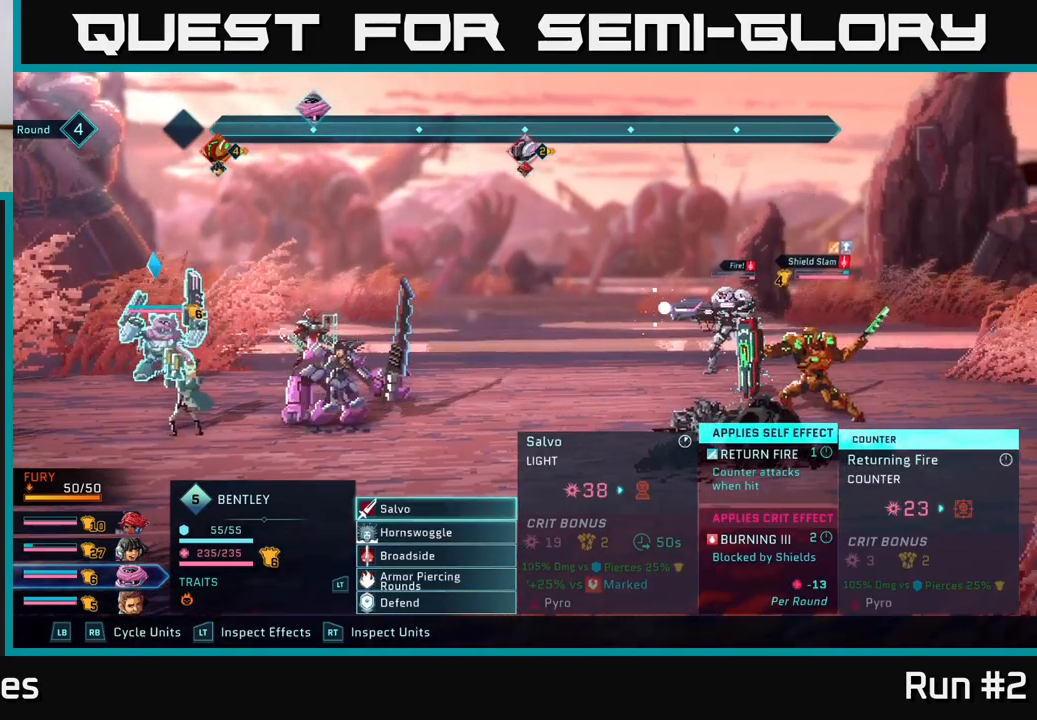
{"buttons": [], "left_stick": "down", "right_stick": "center", "events": [[67, "R1", "down"], [200, "R1", "up"], [367, "left_stick", "down"]]}
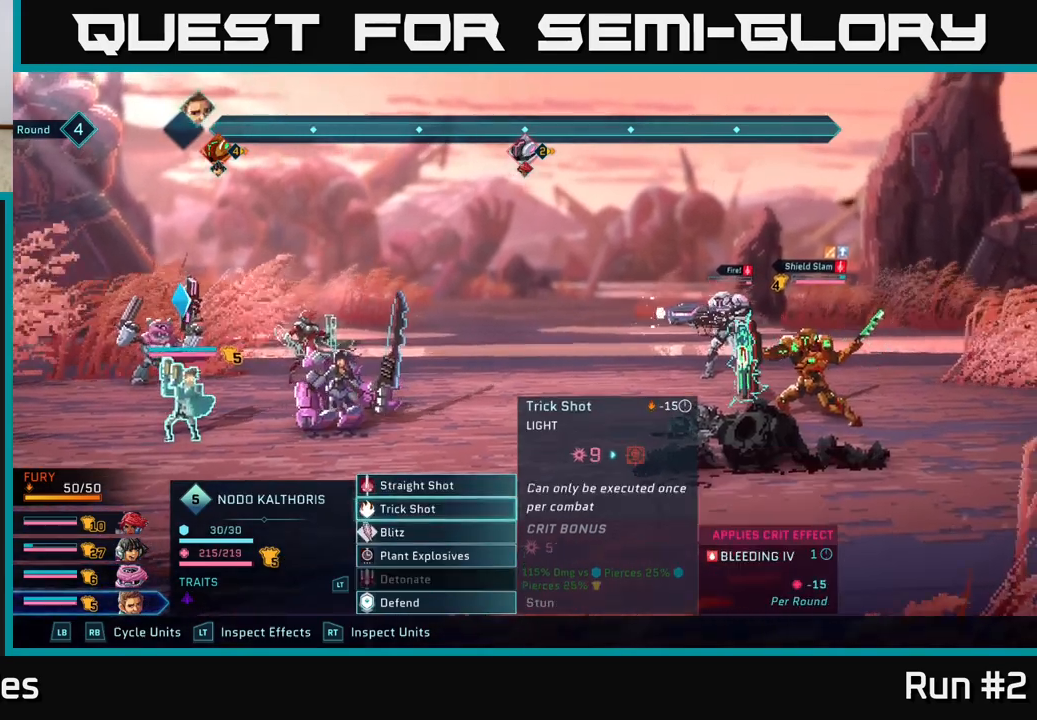
{"buttons": [], "left_stick": "center", "right_stick": "center", "events": [[50, "left_stick", "center"], [167, "left_stick", "down"], [300, "A", "down"], [333, "left_stick", "center"], [383, "A", "up"]]}
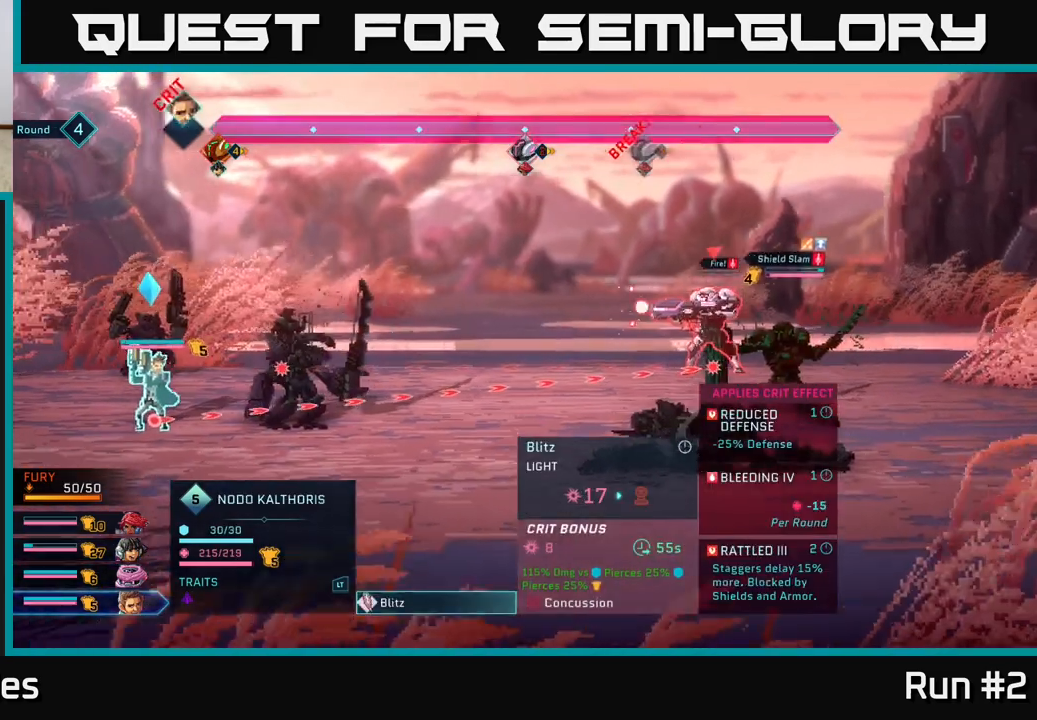
{"buttons": [], "left_stick": "center", "right_stick": "center", "events": [[33, "left_stick", "down"], [233, "left_stick", "center"]]}
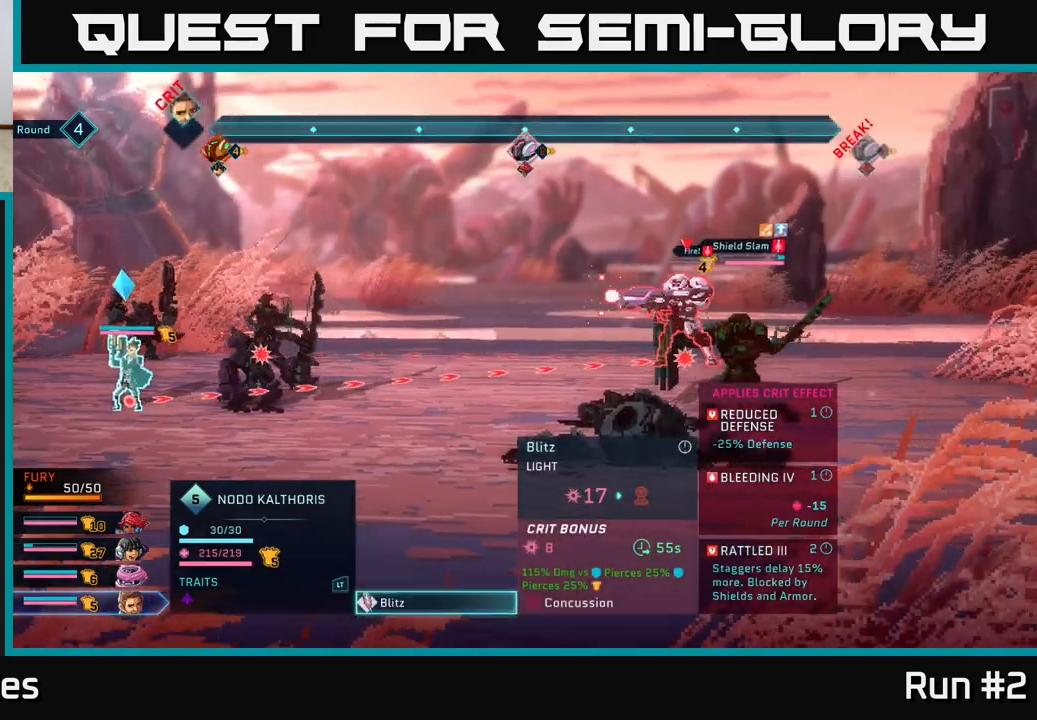
{"buttons": [], "left_stick": "center", "right_stick": "center", "events": []}
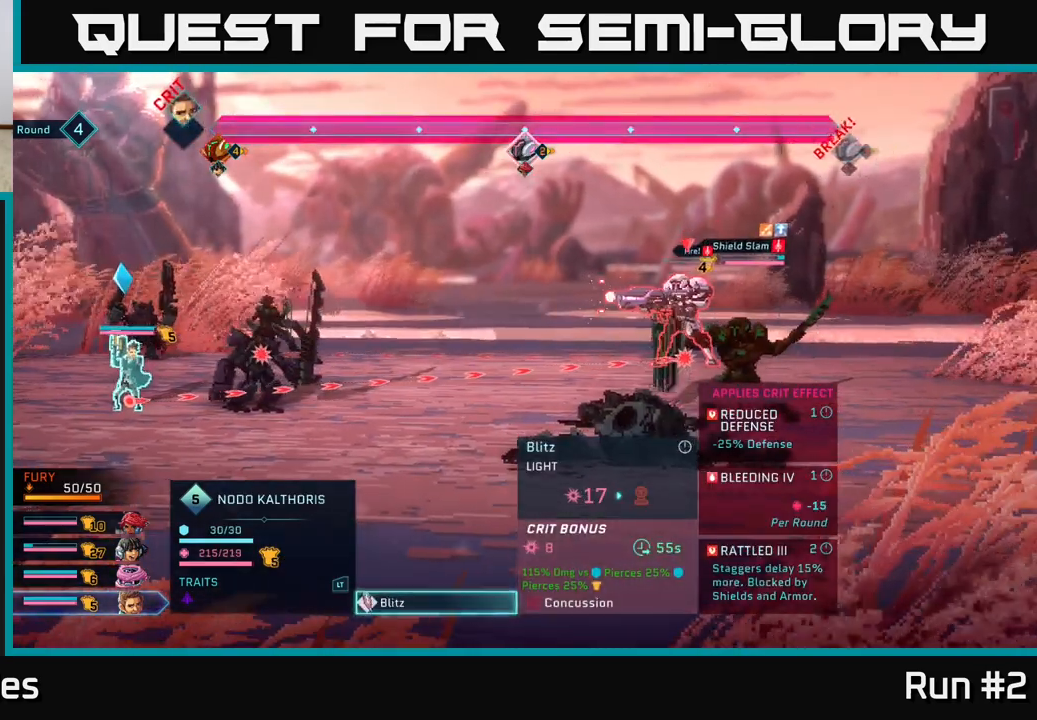
{"buttons": [], "left_stick": "center", "right_stick": "center", "events": []}
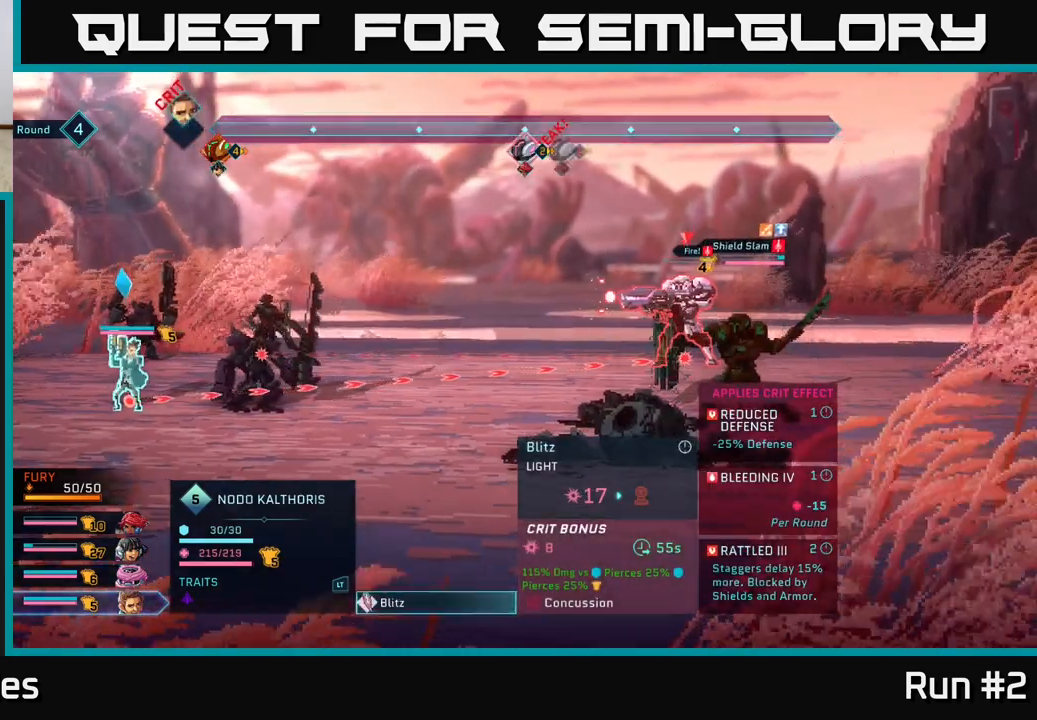
{"buttons": [], "left_stick": "center", "right_stick": "center", "events": []}
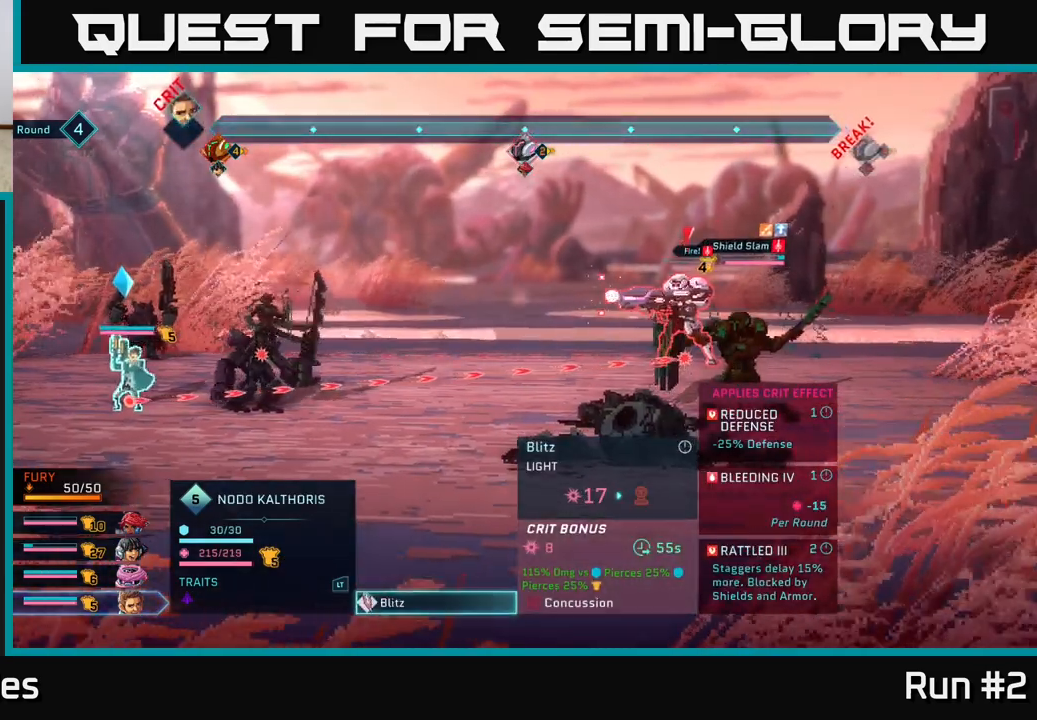
{"buttons": [], "left_stick": "center", "right_stick": "center", "events": []}
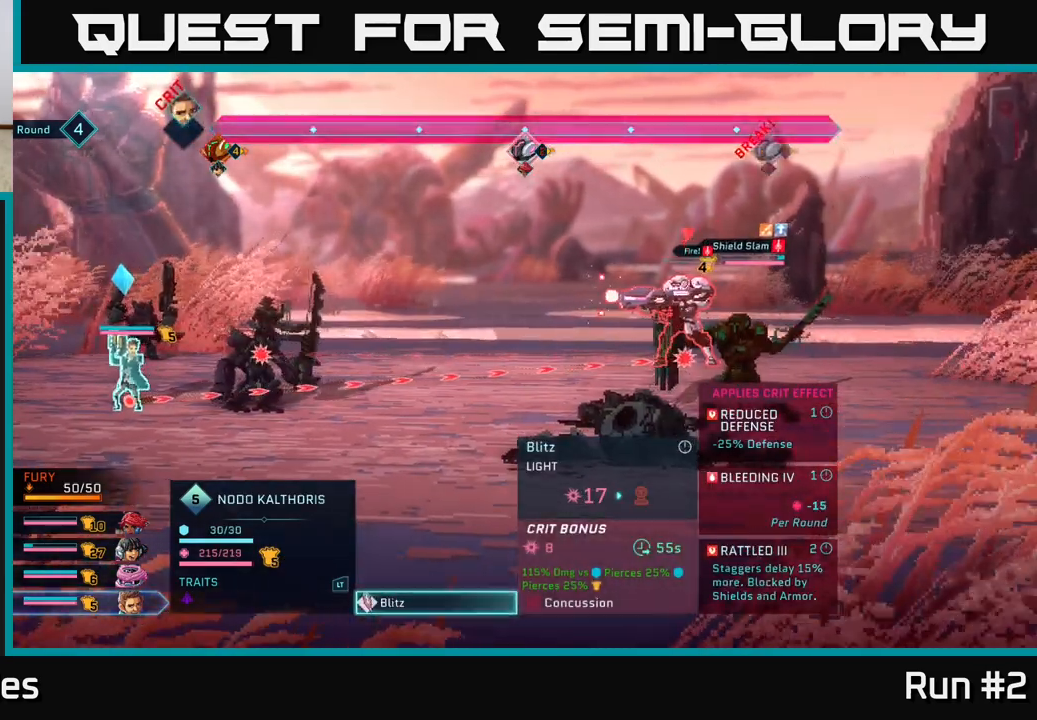
{"buttons": [], "left_stick": "center", "right_stick": "center", "events": []}
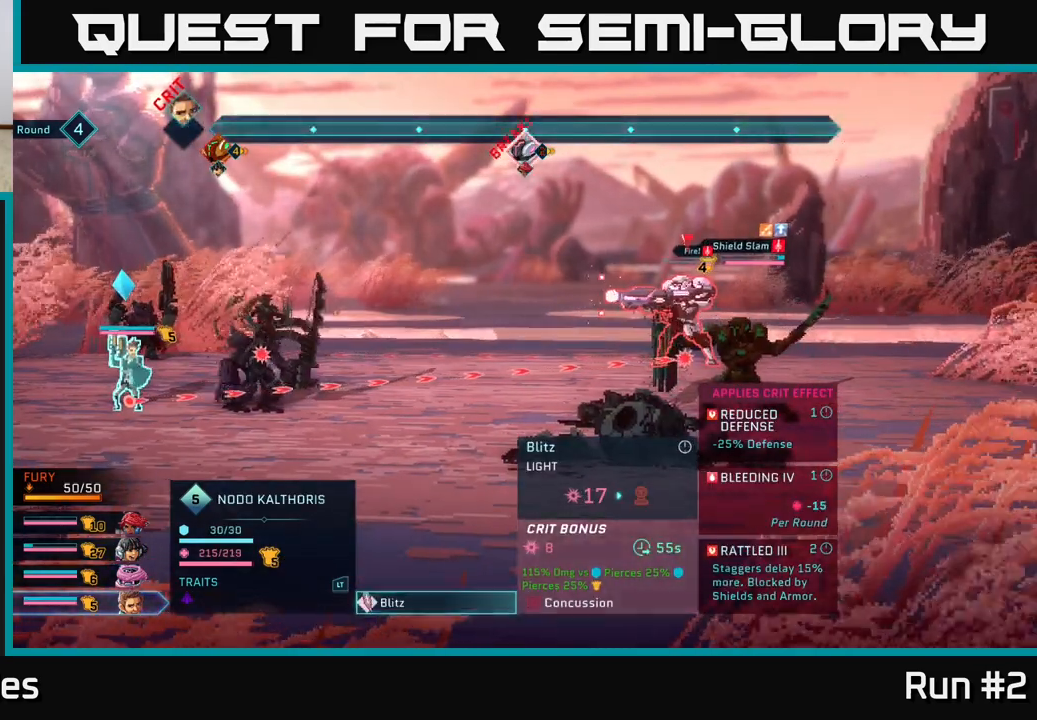
{"buttons": ["R2"], "left_stick": "center", "right_stick": "center", "events": [[17, "B", "down"], [150, "B", "up"], [450, "R2", "down"]]}
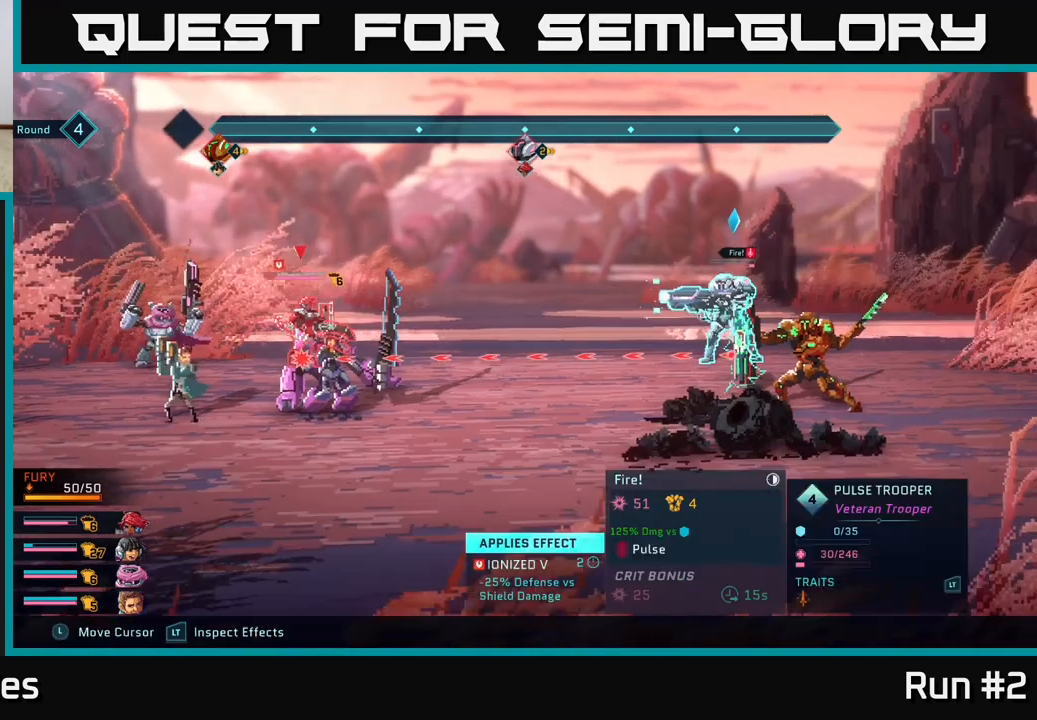
{"buttons": ["R2"], "left_stick": "down", "right_stick": "center", "events": [[350, "left_stick", "down"]]}
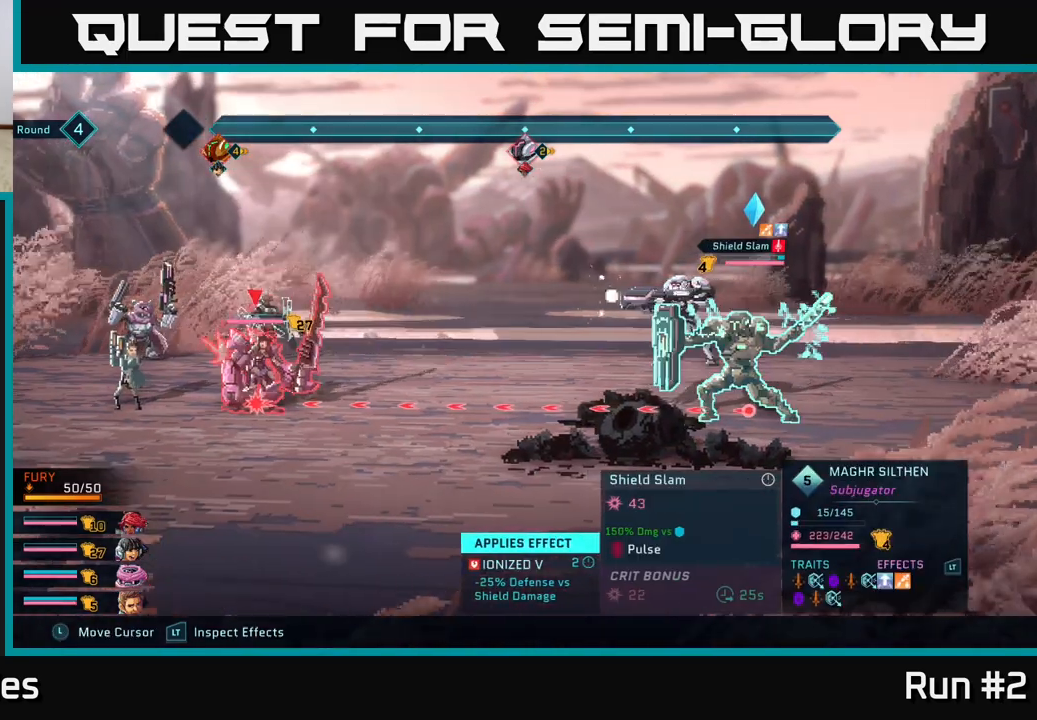
{"buttons": ["R2"], "left_stick": "center", "right_stick": "center", "events": [[50, "left_stick", "center"]]}
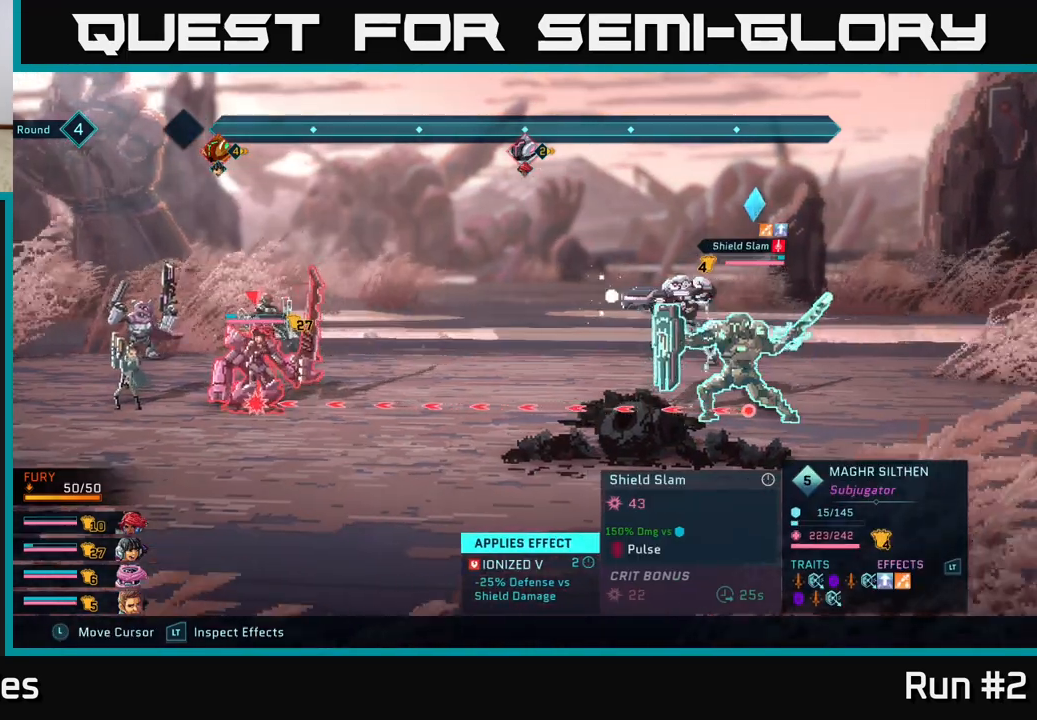
{"buttons": ["R2"], "left_stick": "center", "right_stick": "center", "events": []}
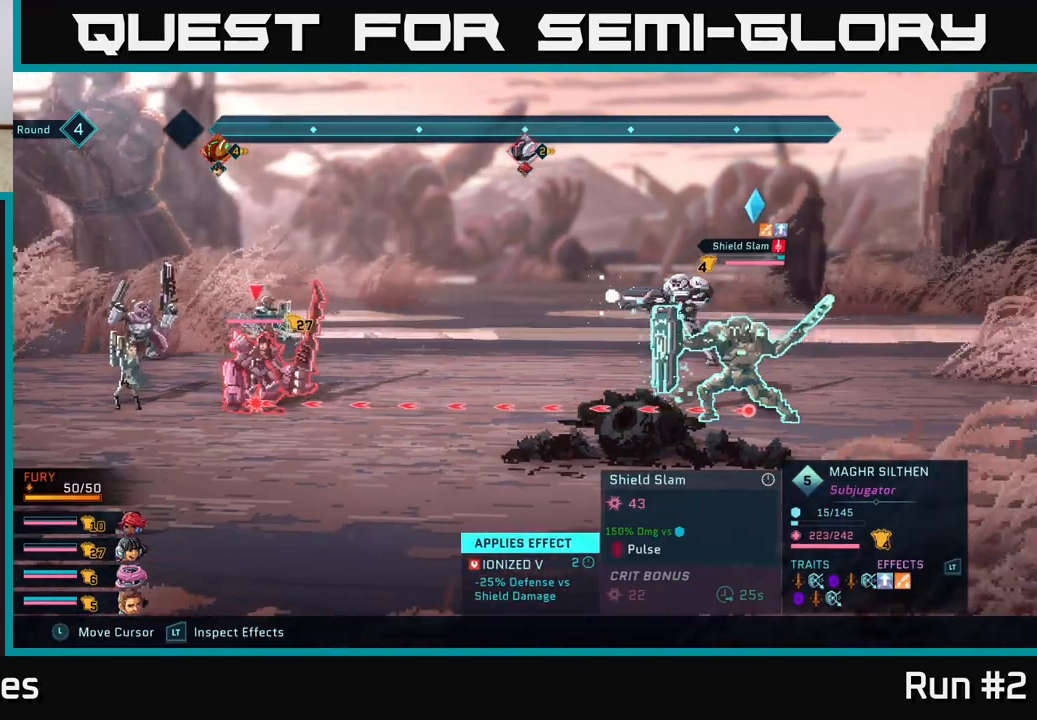
{"buttons": ["R2"], "left_stick": "center", "right_stick": "center", "events": []}
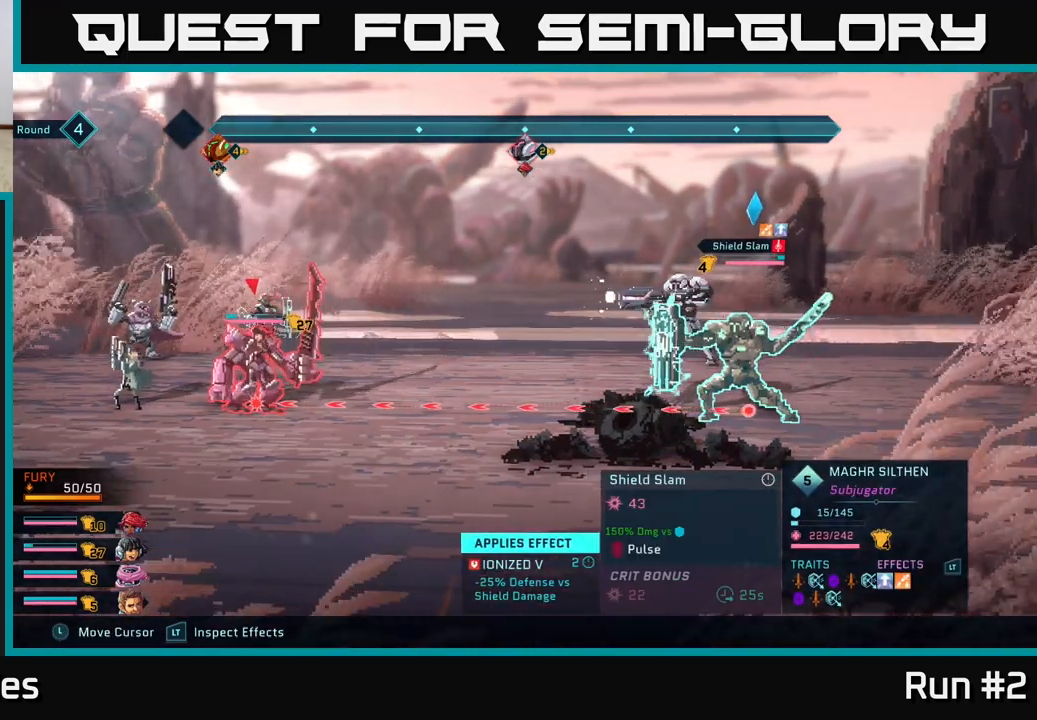
{"buttons": ["R2"], "left_stick": "center", "right_stick": "center", "events": []}
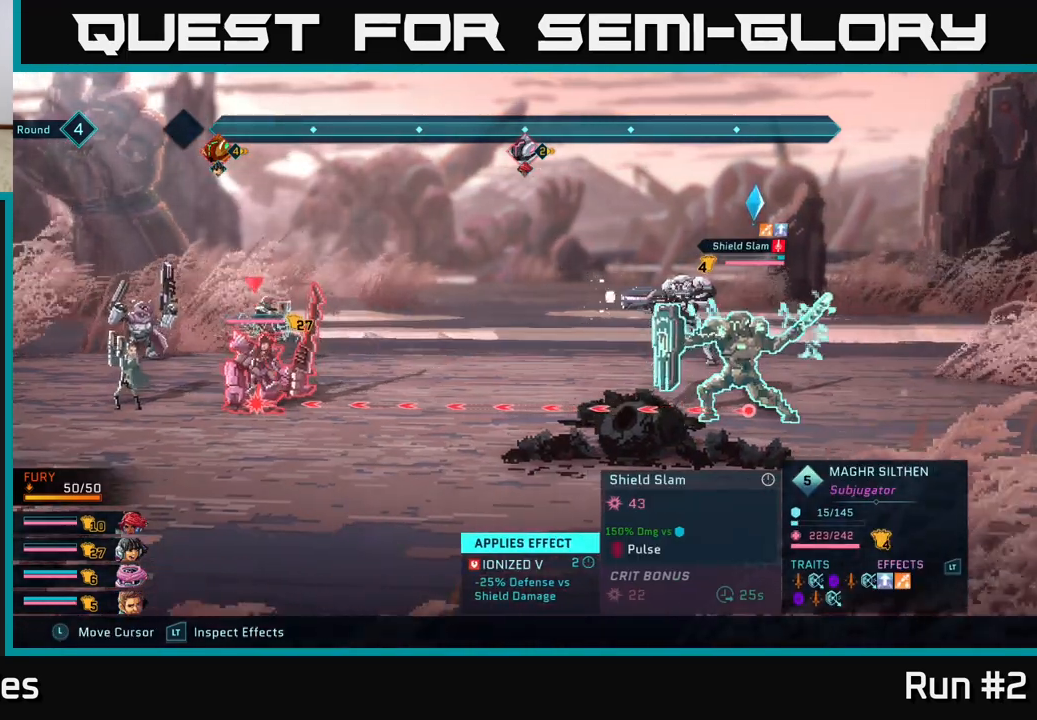
{"buttons": ["R2"], "left_stick": "center", "right_stick": "center", "events": []}
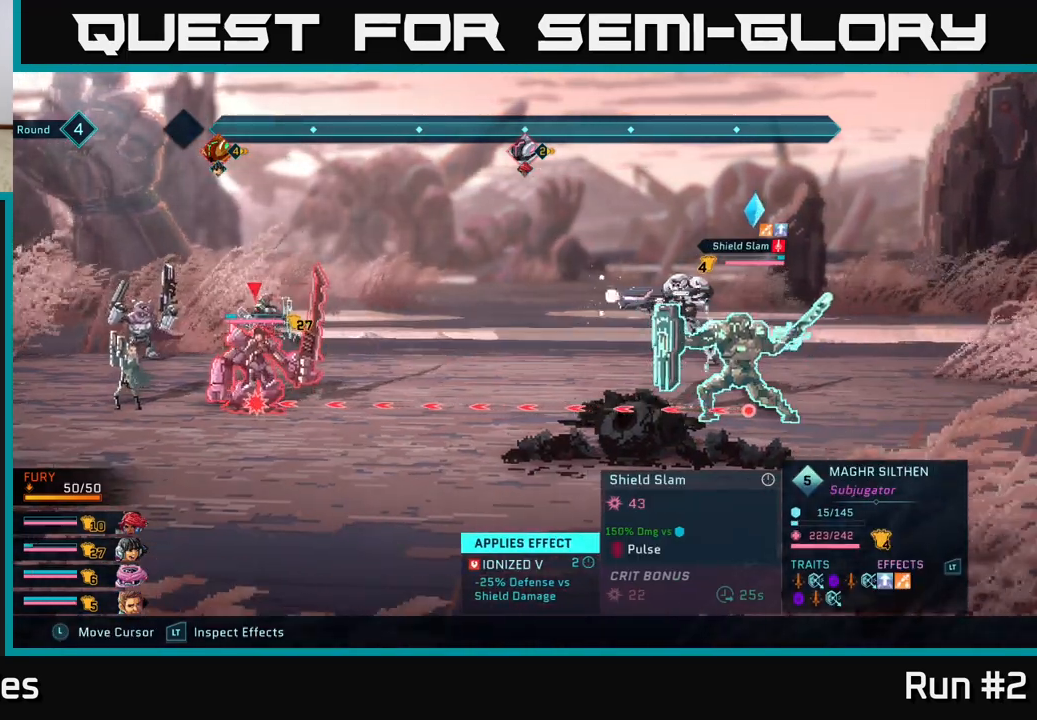
{"buttons": ["R2"], "left_stick": "center", "right_stick": "center", "events": []}
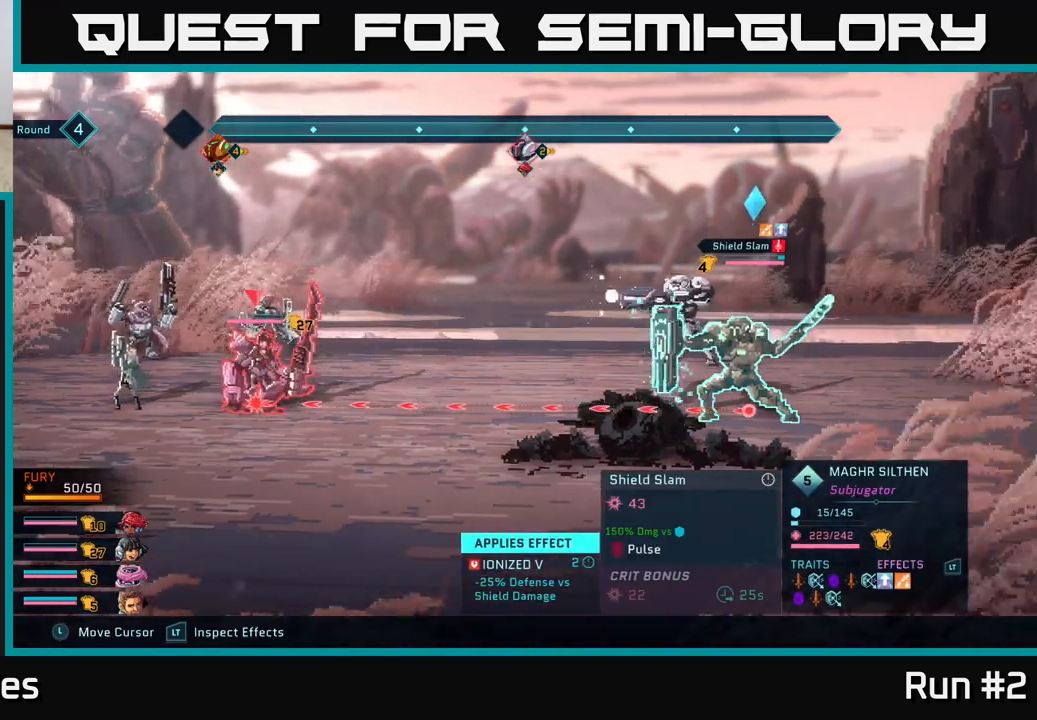
{"buttons": ["R2"], "left_stick": "center", "right_stick": "center", "events": []}
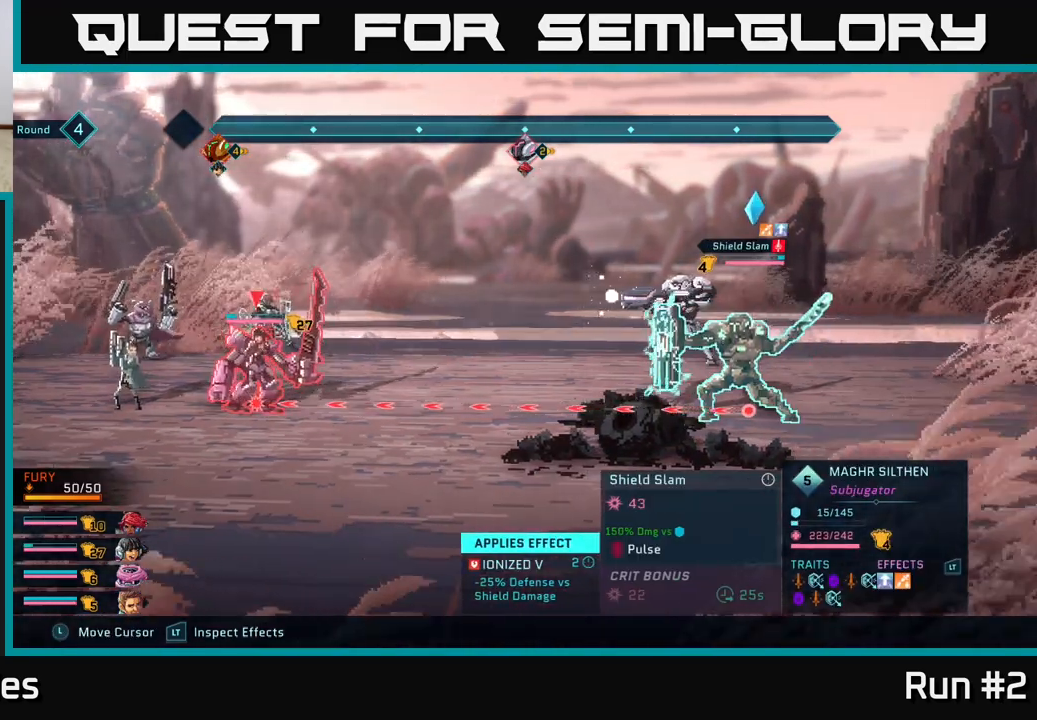
{"buttons": [], "left_stick": "center", "right_stick": "center", "events": [[283, "R2", "up"]]}
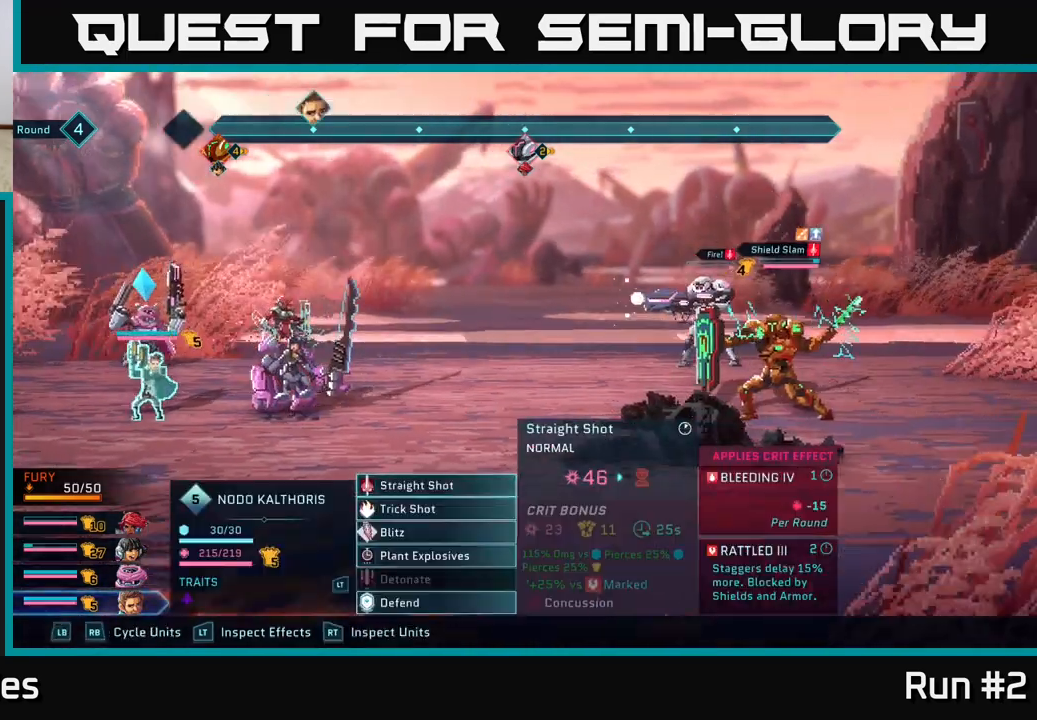
{"buttons": [], "left_stick": "center", "right_stick": "center", "events": [[200, "R1", "down"], [317, "R1", "up"]]}
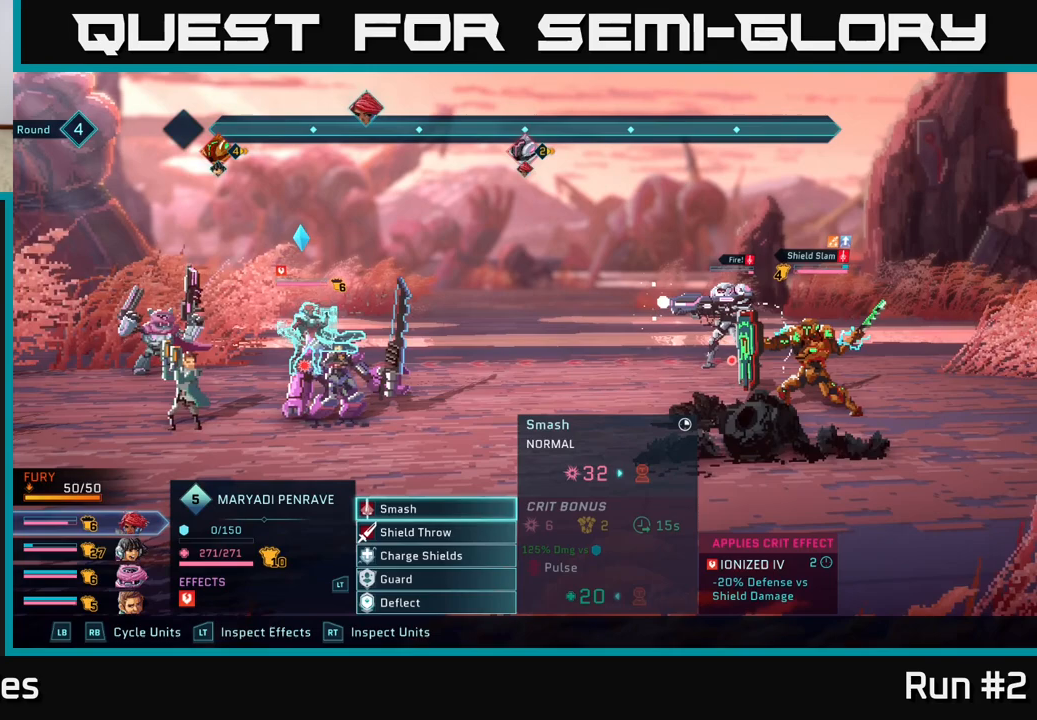
{"buttons": [], "left_stick": "center", "right_stick": "center", "events": []}
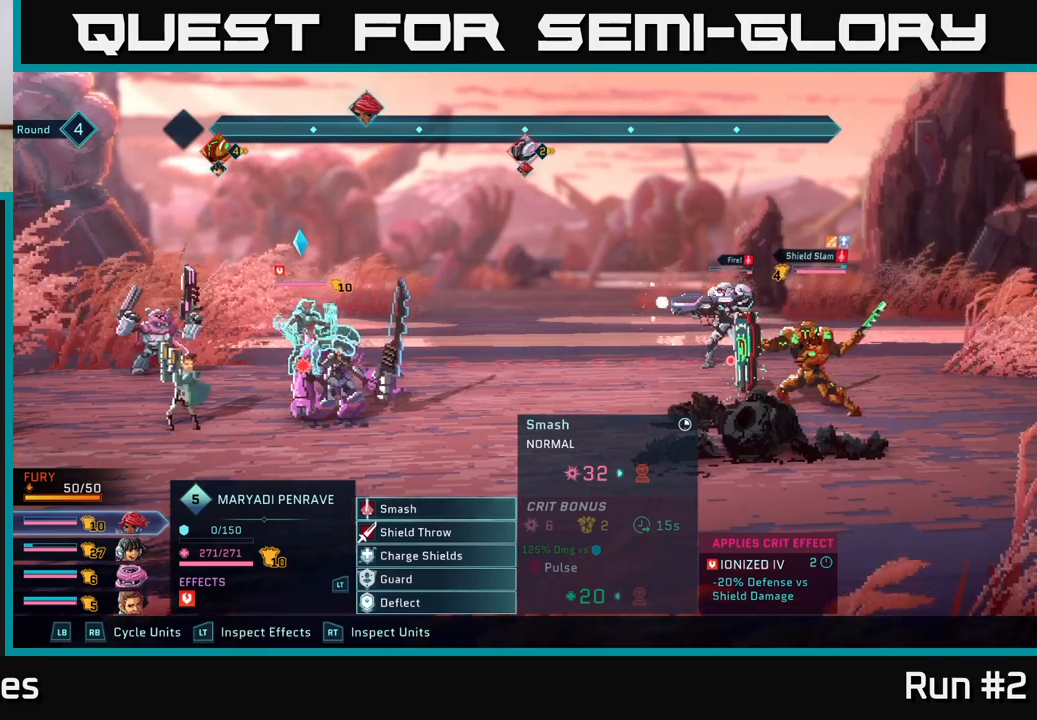
{"buttons": [], "left_stick": "center", "right_stick": "center", "events": [[33, "left_stick", "down"], [250, "left_stick", "center"]]}
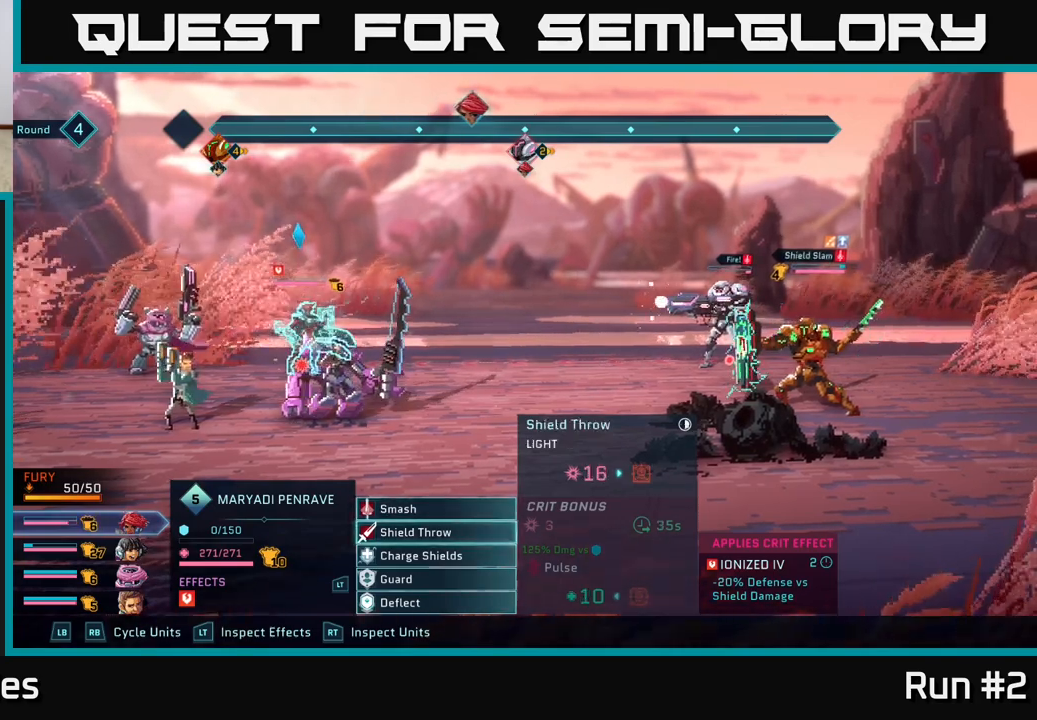
{"buttons": [], "left_stick": "center", "right_stick": "center", "events": [[100, "left_stick", "up"], [233, "left_stick", "center"]]}